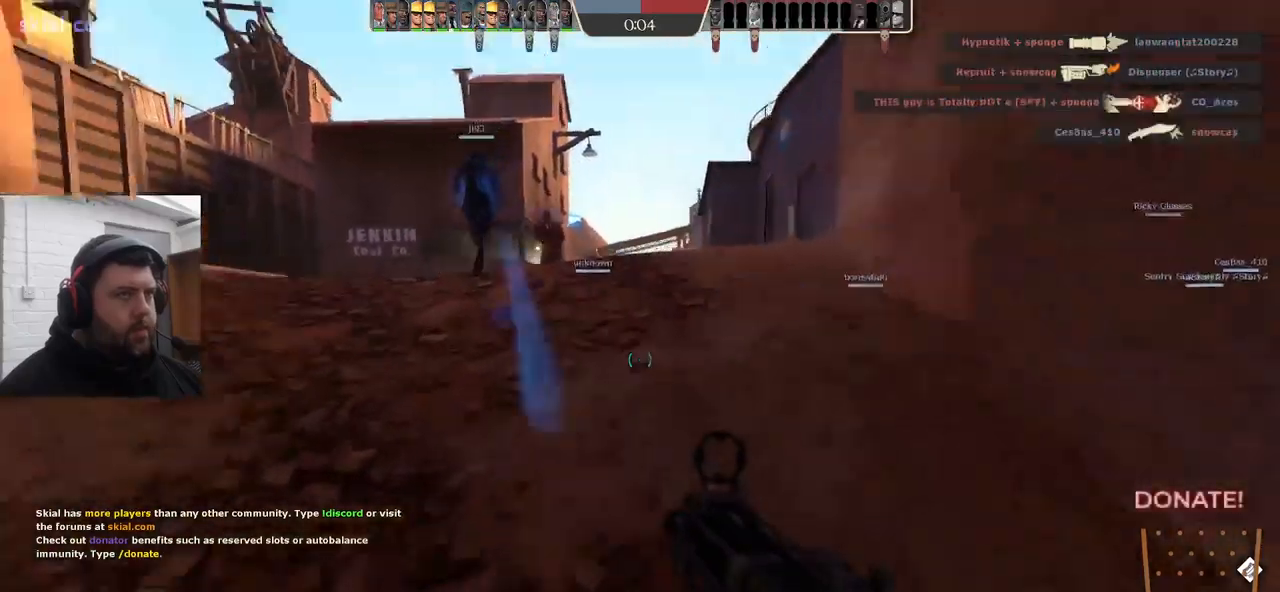
Gameplay with a controller (PlayStation layout); each line is a JSON object with the inputs held at the frame after it. "events" lists button and stick changes between this image and that frame as [ms after this image, input, new state], when the widget could be followed in between. Not read: SELECT.
{"buttons": ["R2"], "left_stick": "up-left", "right_stick": "center", "events": [[100, "right_stick", "right"], [184, "right_stick", "center"], [284, "R2", "down"], [367, "R2", "up"], [484, "R2", "down"]]}
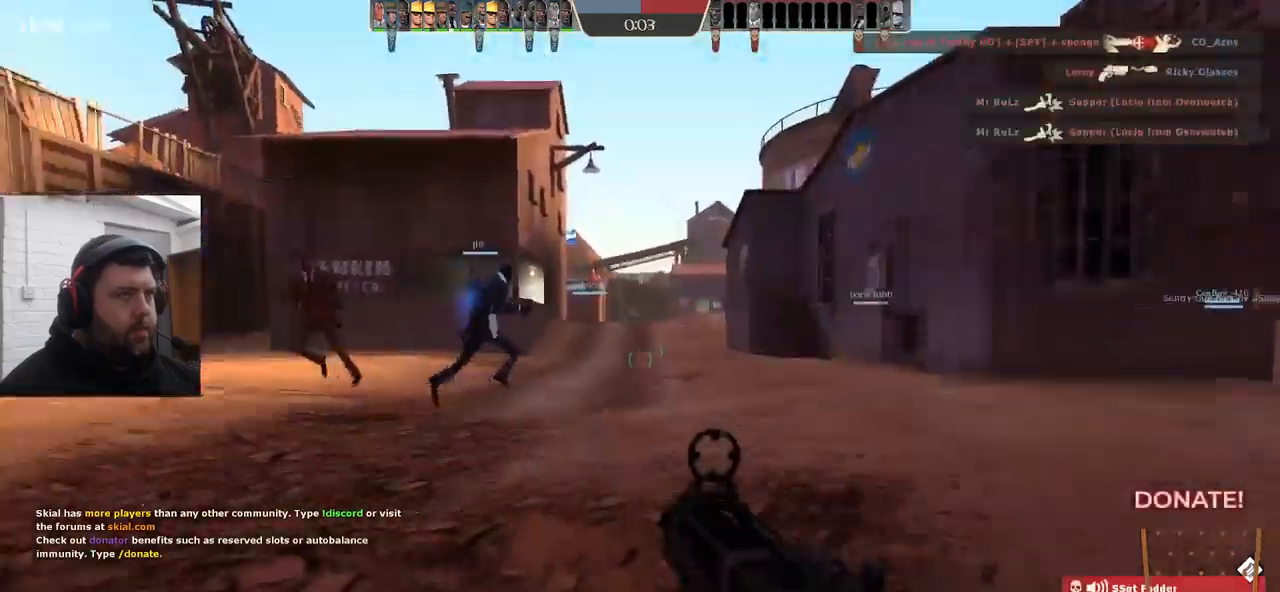
{"buttons": ["R2"], "left_stick": "up-left", "right_stick": "center", "events": []}
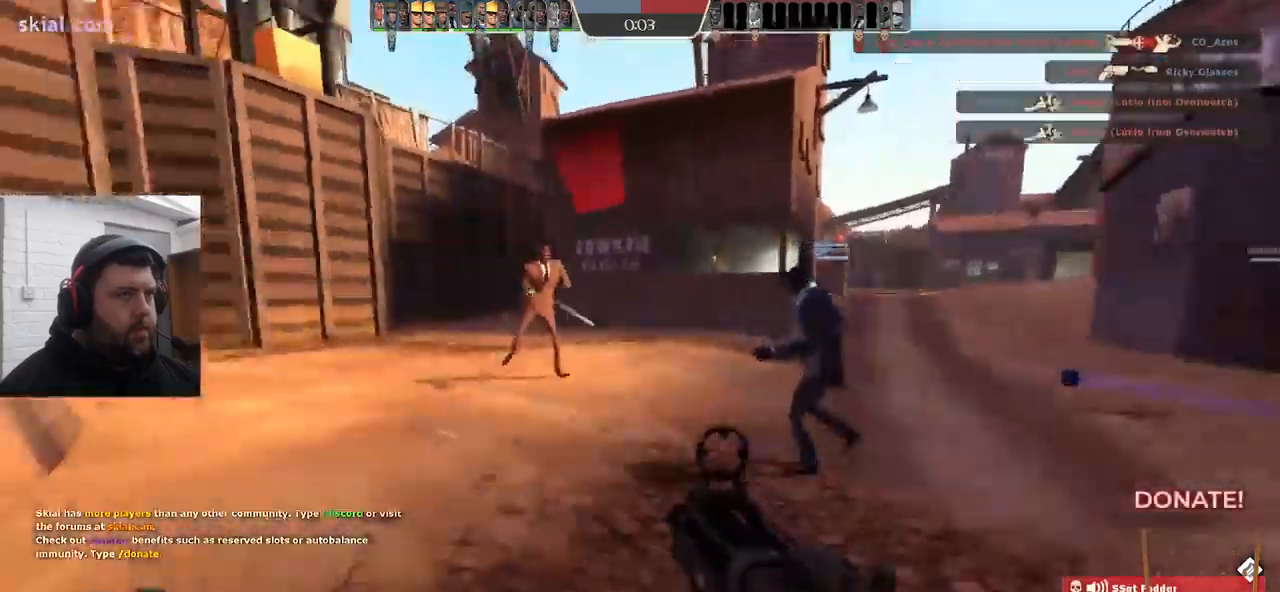
{"buttons": ["R2"], "left_stick": "down-left", "right_stick": "center", "events": [[134, "left_stick", "up-right"], [200, "left_stick", "right"], [434, "left_stick", "down-left"]]}
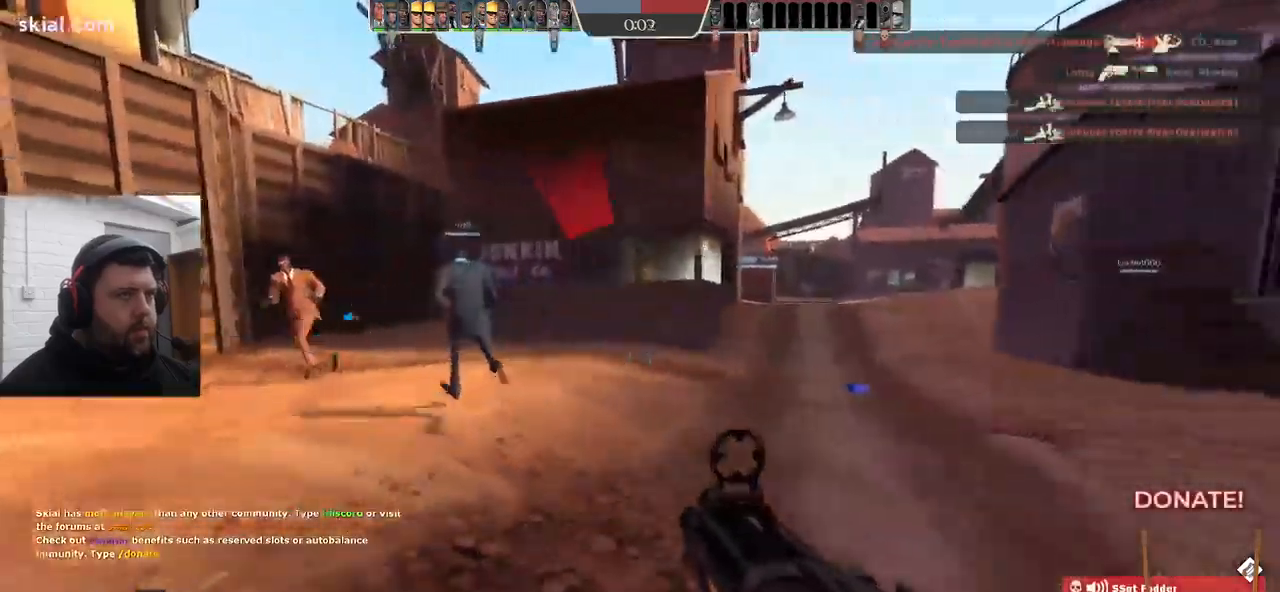
{"buttons": ["R2"], "left_stick": "down", "right_stick": "center", "events": [[200, "left_stick", "up-left"], [317, "left_stick", "down"]]}
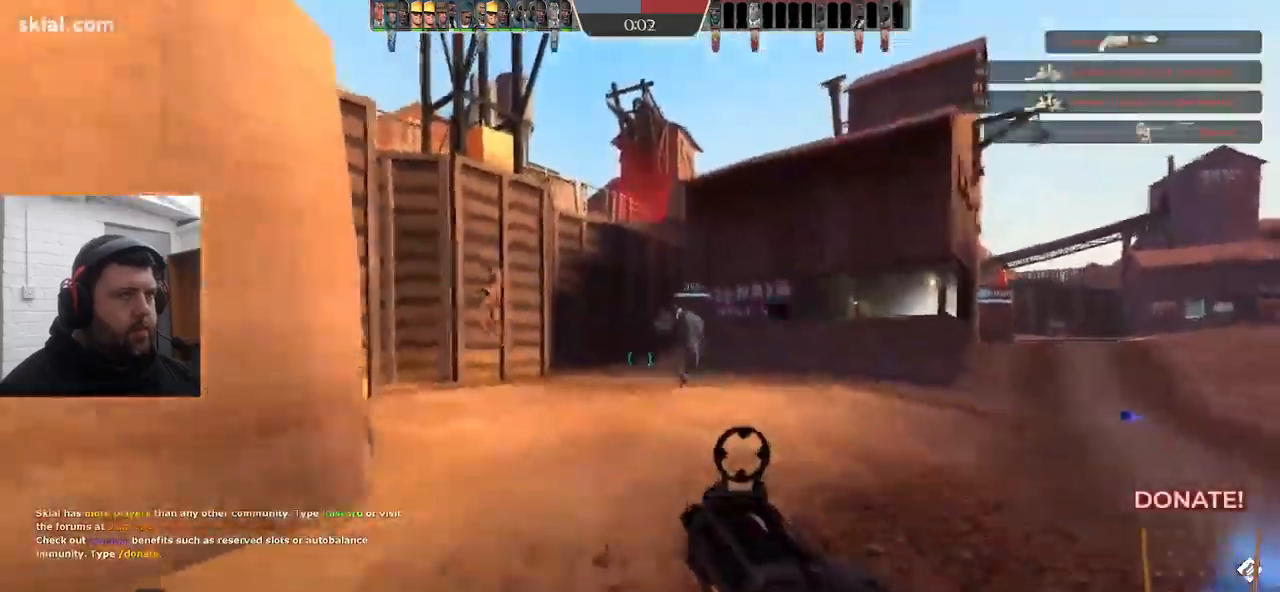
{"buttons": ["R2"], "left_stick": "left", "right_stick": "center", "events": [[84, "left_stick", "center"], [134, "left_stick", "up-left"], [400, "left_stick", "left"]]}
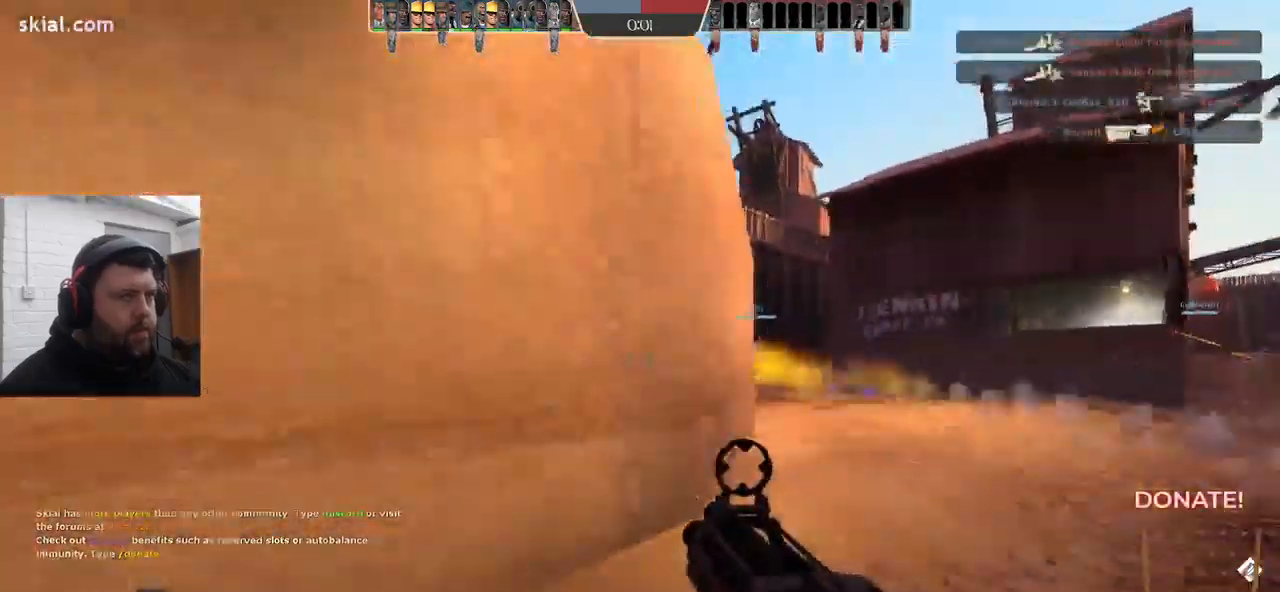
{"buttons": [], "left_stick": "up-left", "right_stick": "center", "events": [[17, "R2", "up"], [67, "right_stick", "left"], [234, "right_stick", "center"], [250, "left_stick", "up-left"]]}
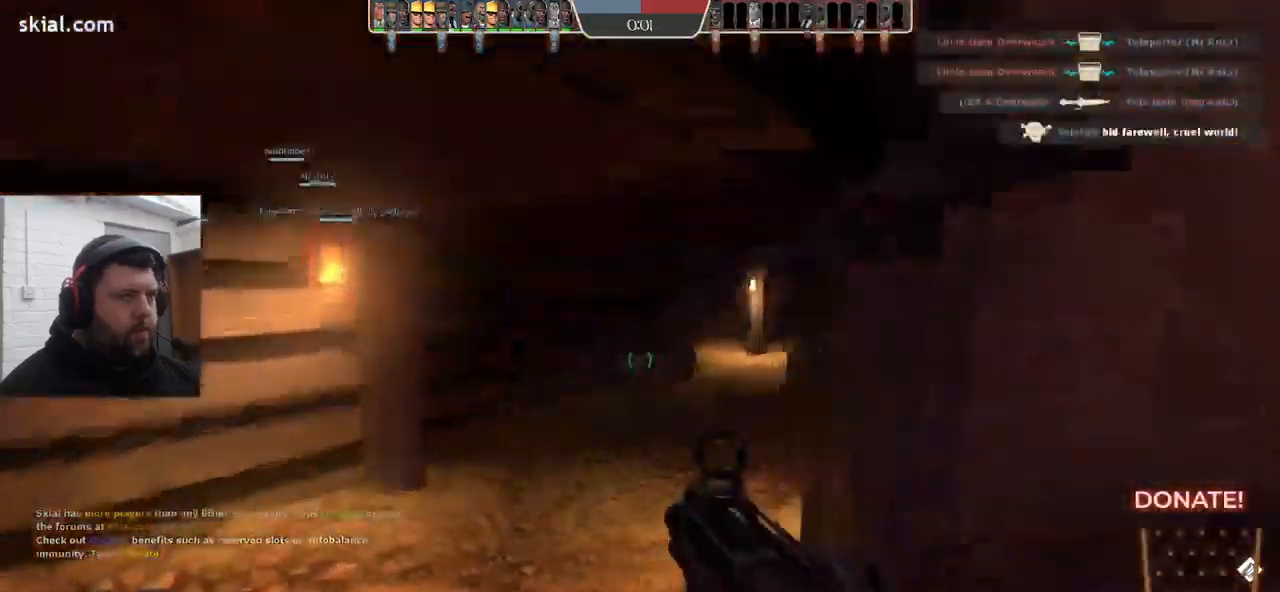
{"buttons": [], "left_stick": "up", "right_stick": "center", "events": [[167, "left_stick", "up"]]}
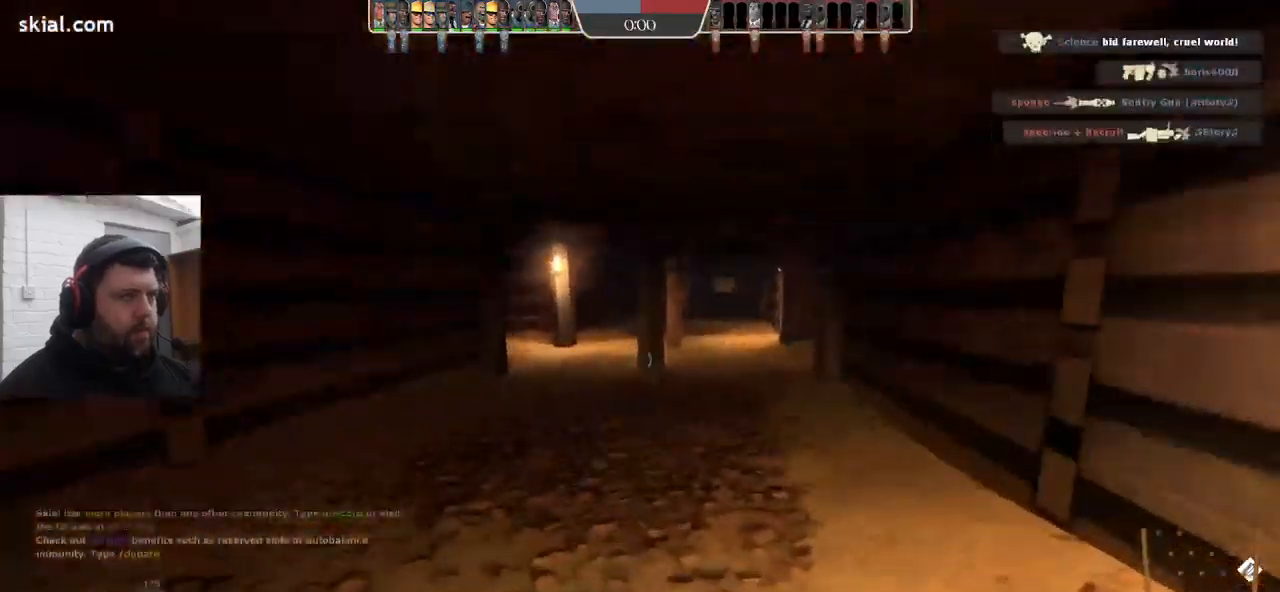
{"buttons": [], "left_stick": "up", "right_stick": "center", "events": []}
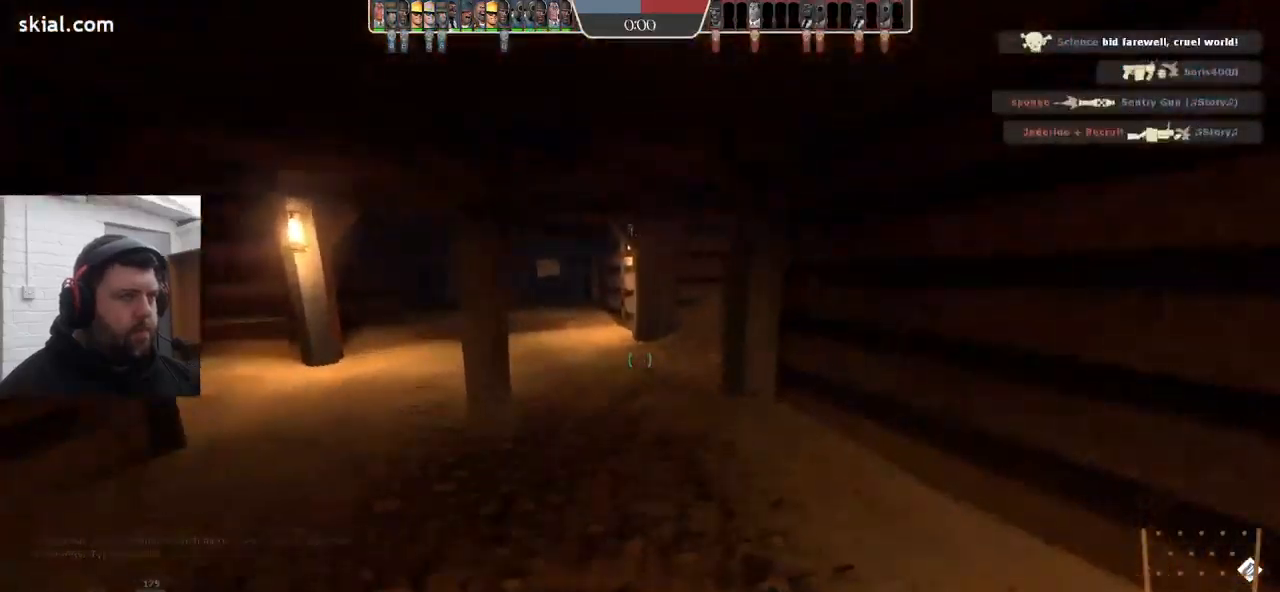
{"buttons": [], "left_stick": "up", "right_stick": "center", "events": []}
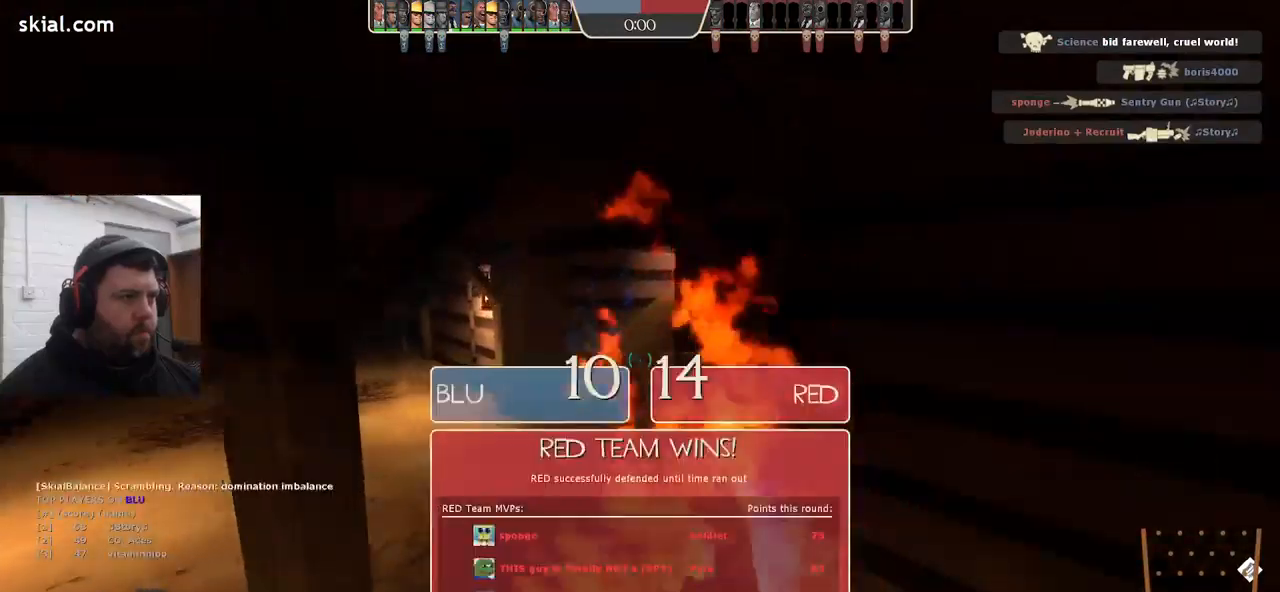
{"buttons": [], "left_stick": "up", "right_stick": "center", "events": []}
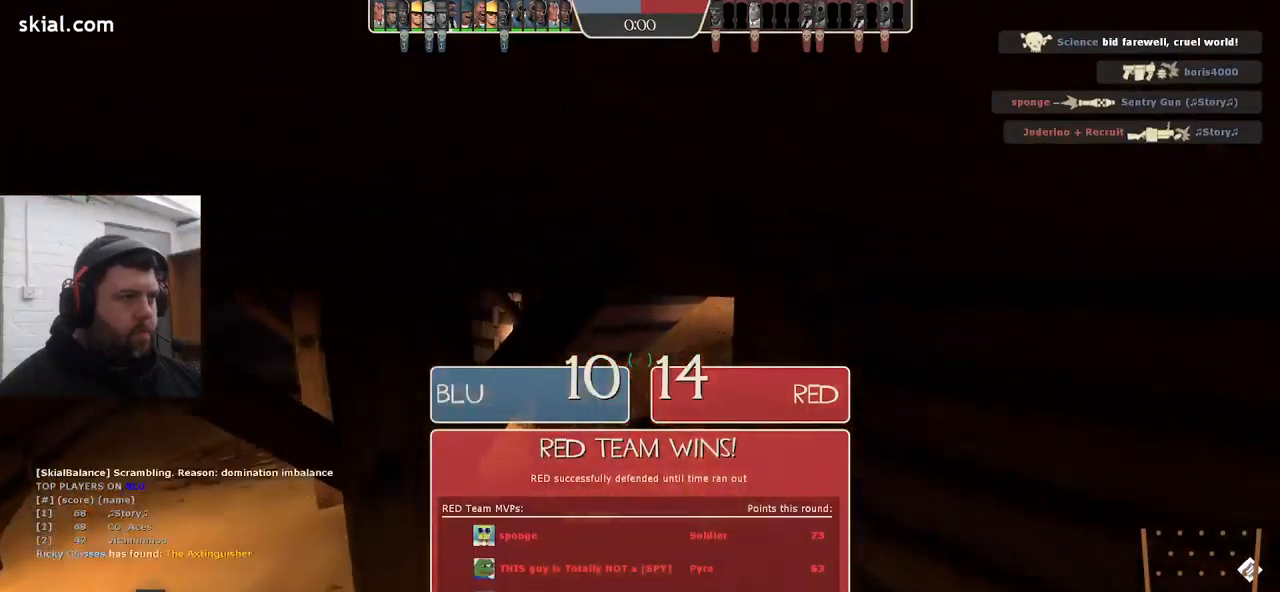
{"buttons": [], "left_stick": "up", "right_stick": "center", "events": [[266, "right_stick", "right"], [400, "right_stick", "center"]]}
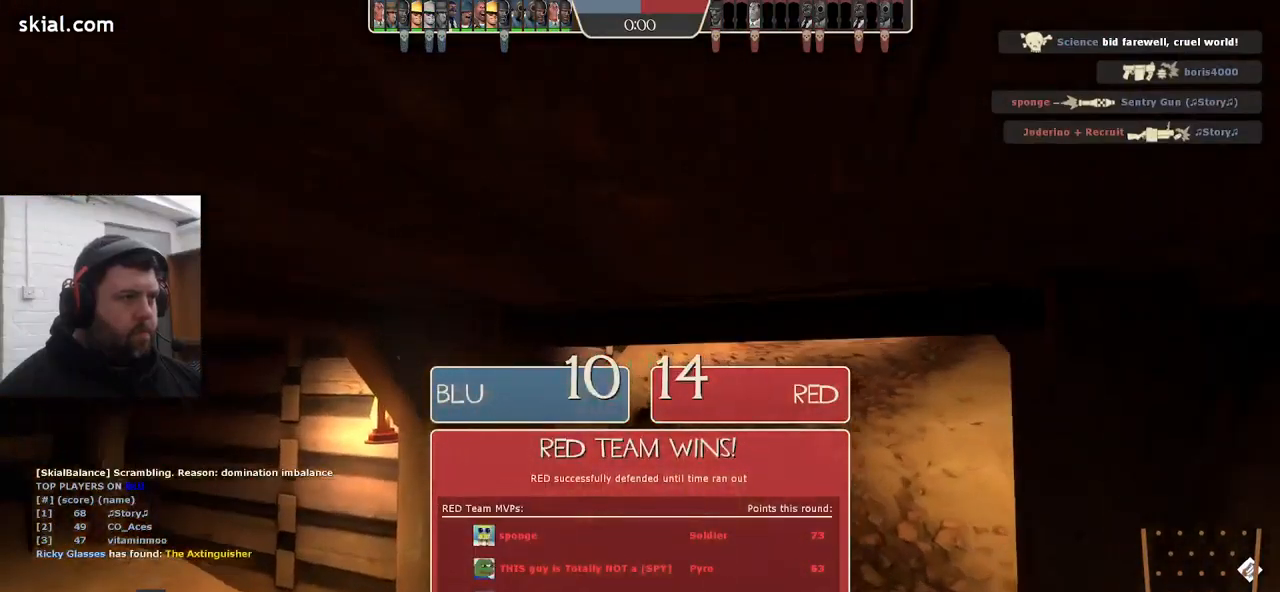
{"buttons": [], "left_stick": "up", "right_stick": "center", "events": []}
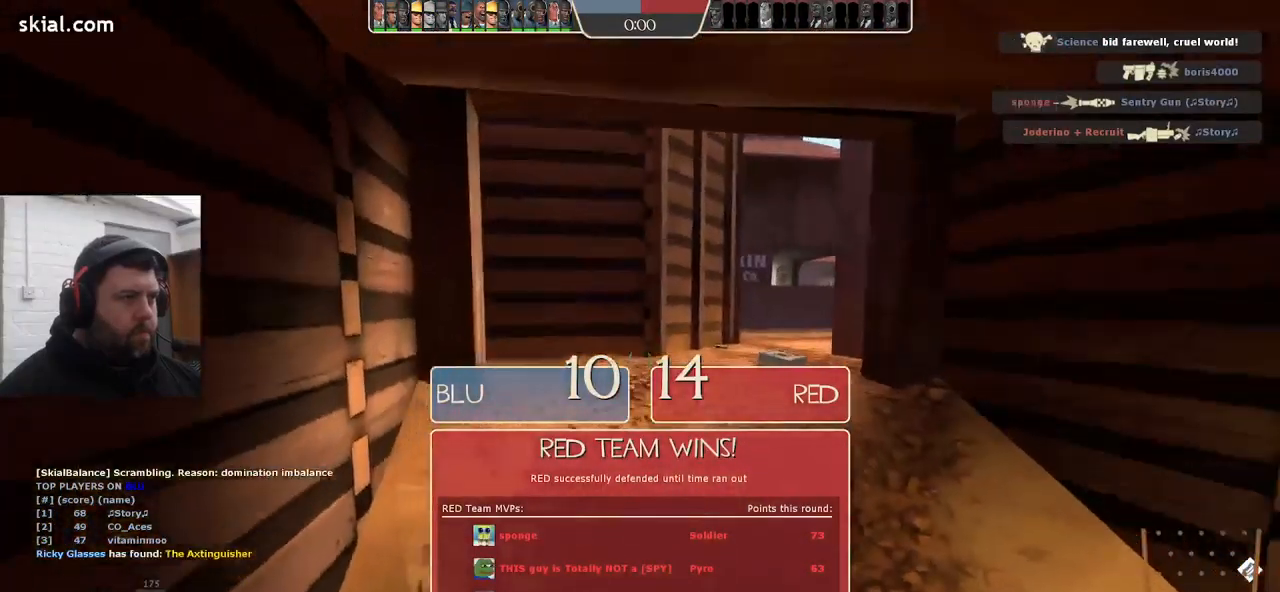
{"buttons": [], "left_stick": "up", "right_stick": "center", "events": []}
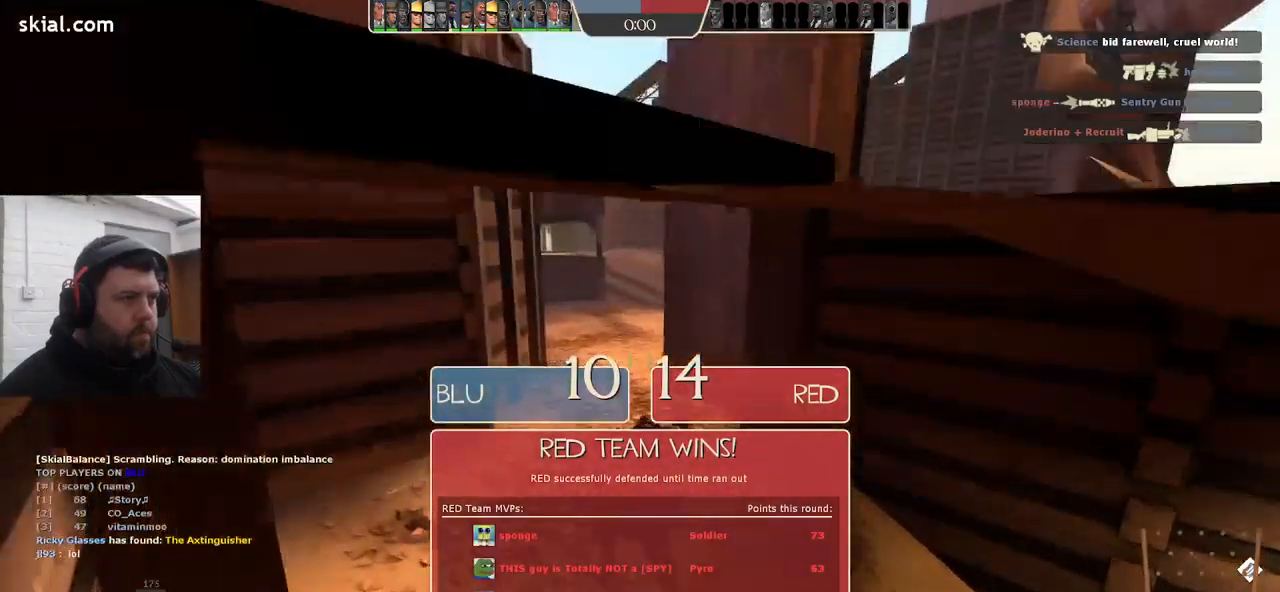
{"buttons": [], "left_stick": "up-right", "right_stick": "center", "events": [[416, "left_stick", "up-right"]]}
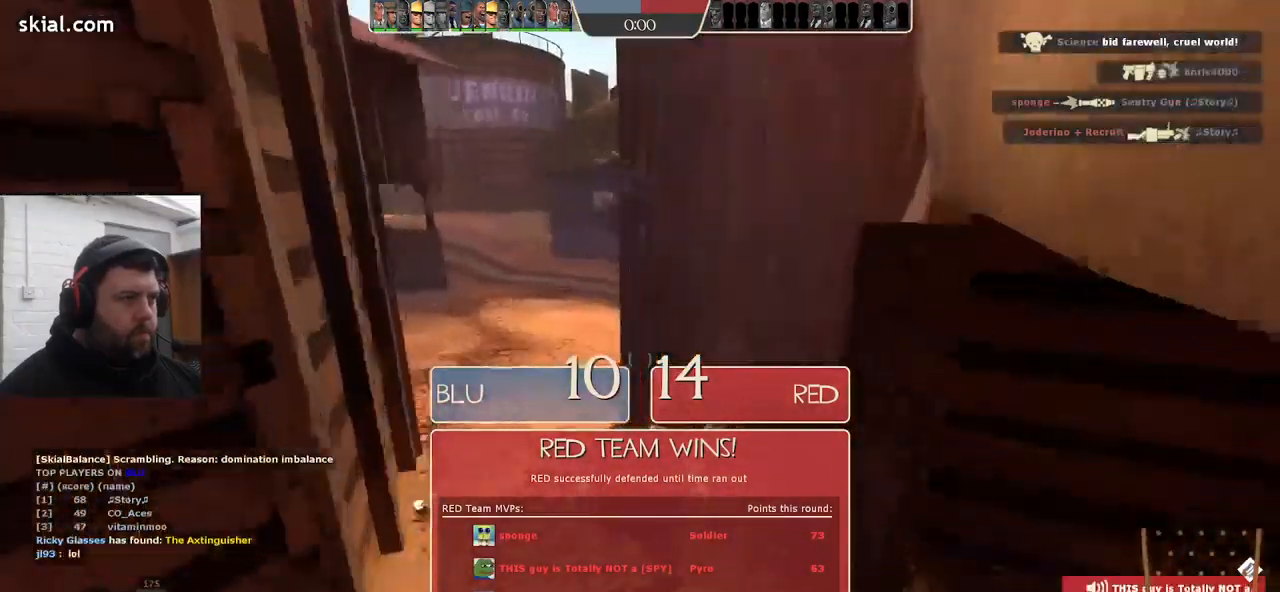
{"buttons": ["L3"], "left_stick": "up", "right_stick": "center", "events": [[350, "L3", "down"], [350, "left_stick", "up"]]}
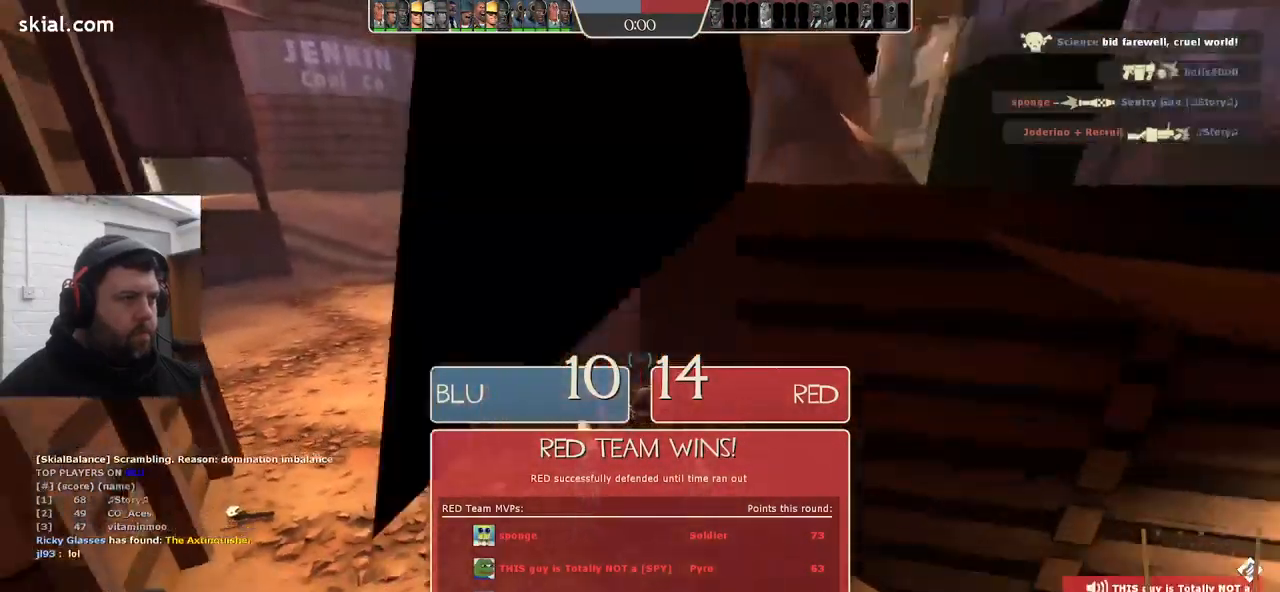
{"buttons": [], "left_stick": "up", "right_stick": "center", "events": [[33, "L3", "up"]]}
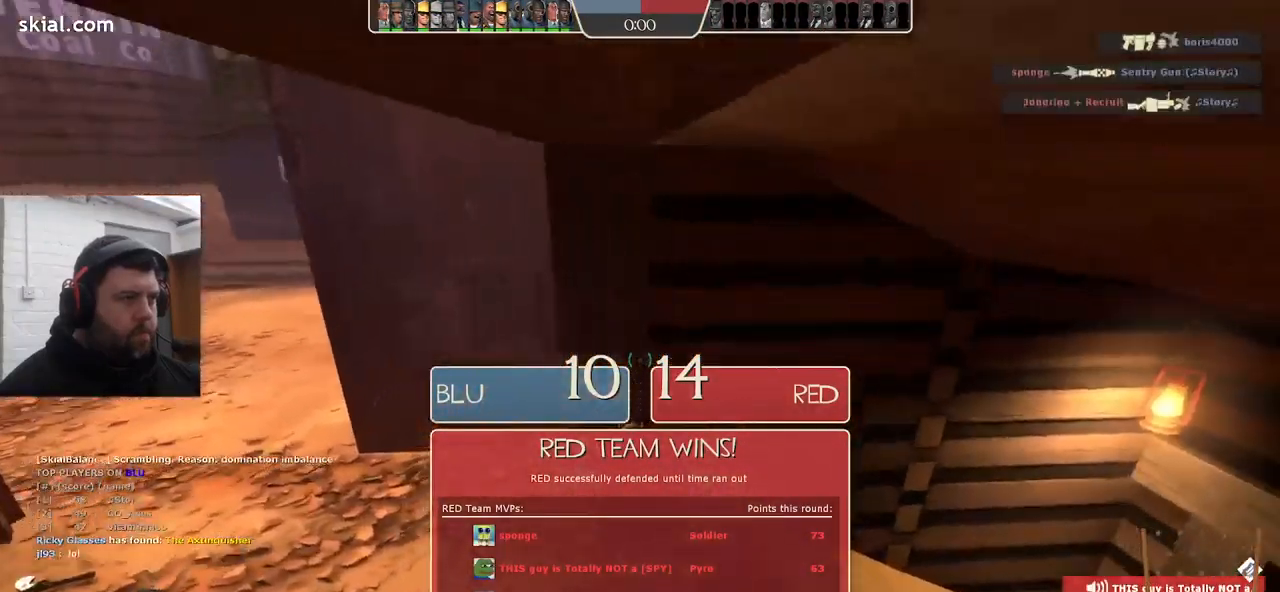
{"buttons": [], "left_stick": "center", "right_stick": "center", "events": [[83, "left_stick", "center"]]}